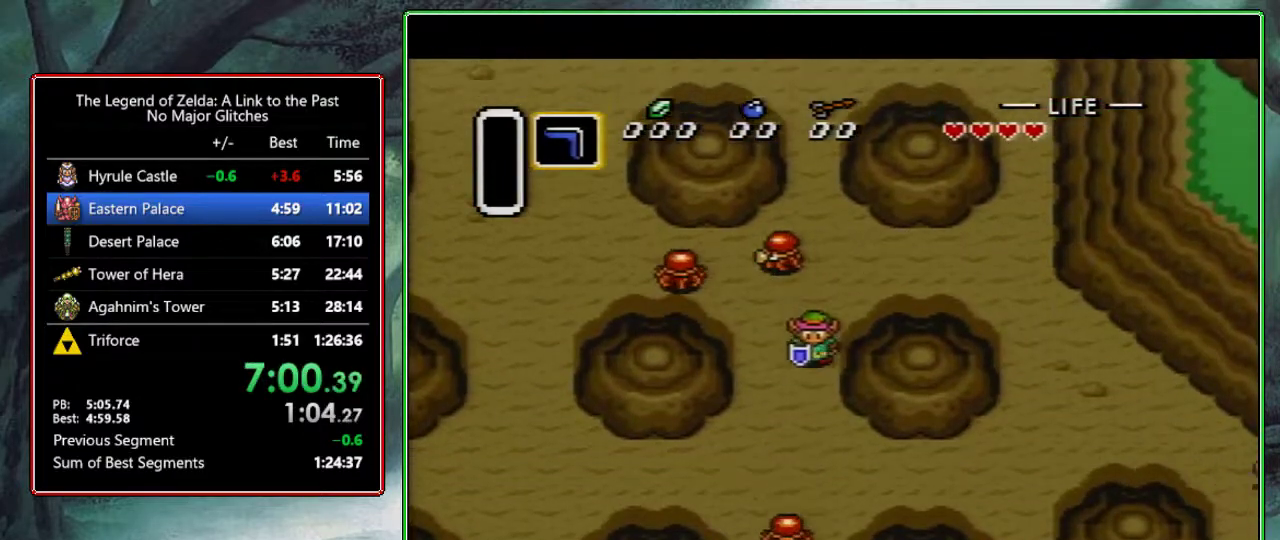
Gameplay with a controller (Nintendo layout); each line is a JSON object with the inputs held at the frame after it. "events" lists button and stick changes between this image and that frame as [ms after this image, input, new state], when the widget could be followed in between. Not read: L3 R3.
{"buttons": ["DPAD_DOWN"], "events": []}
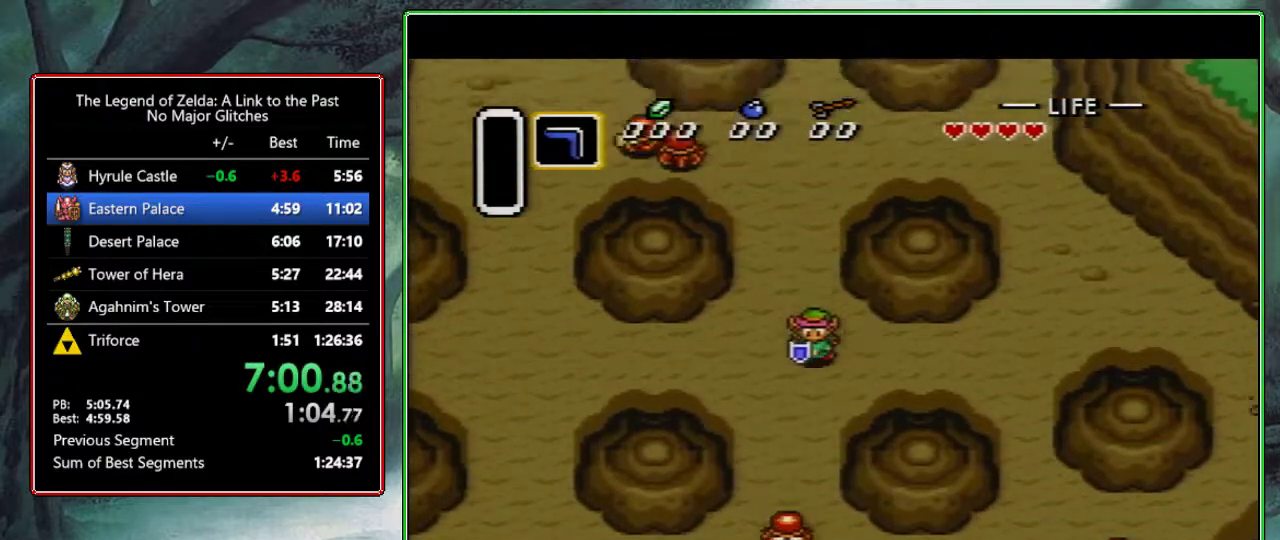
{"buttons": ["DPAD_DOWN"], "events": []}
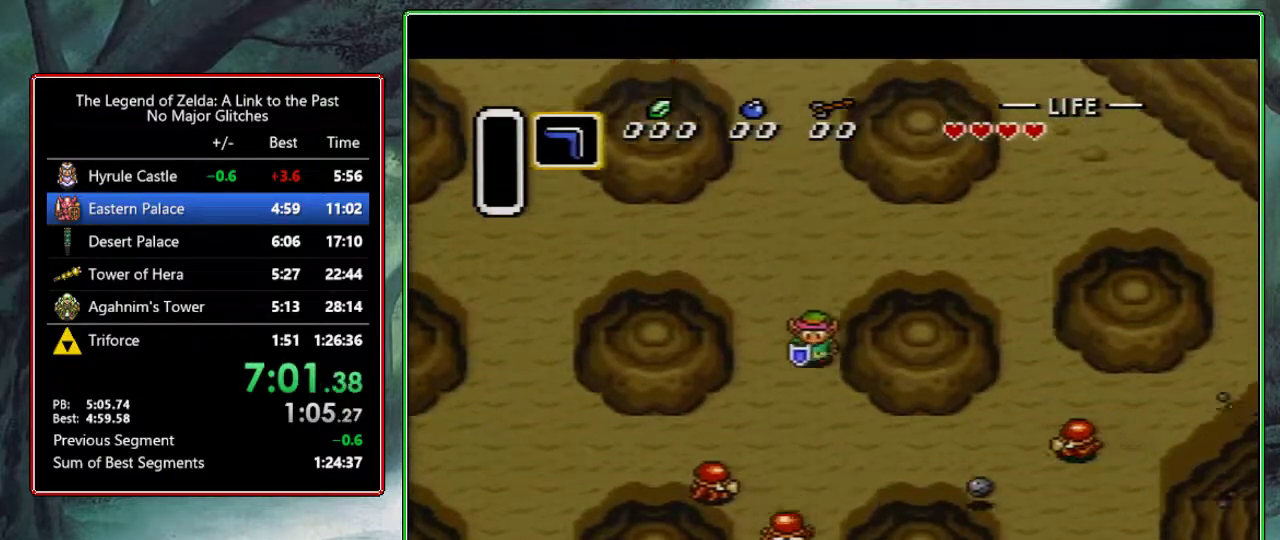
{"buttons": ["DPAD_DOWN"], "events": []}
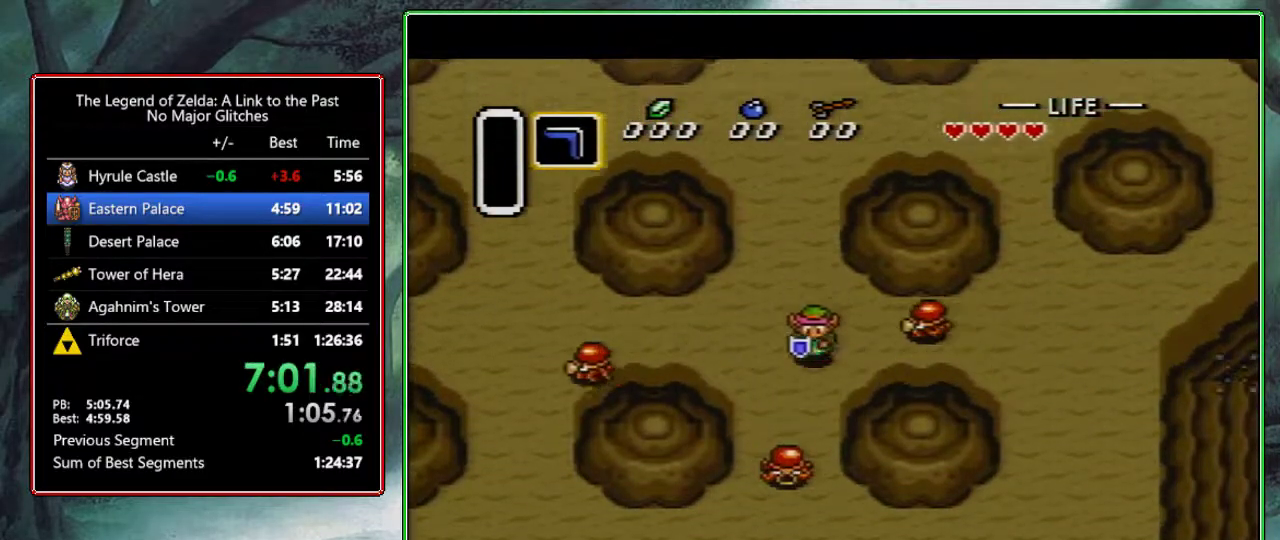
{"buttons": ["DPAD_DOWN"], "events": [[217, "Y", "down"], [333, "Y", "up"]]}
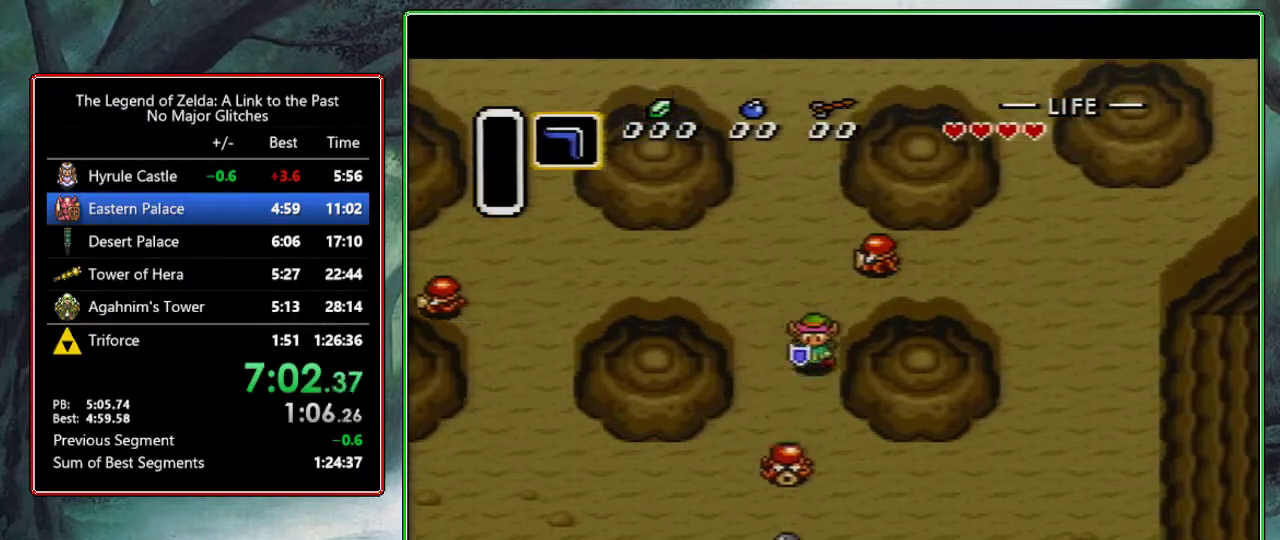
{"buttons": ["DPAD_DOWN", "DPAD_RIGHT"], "events": [[183, "DPAD_RIGHT", "down"]]}
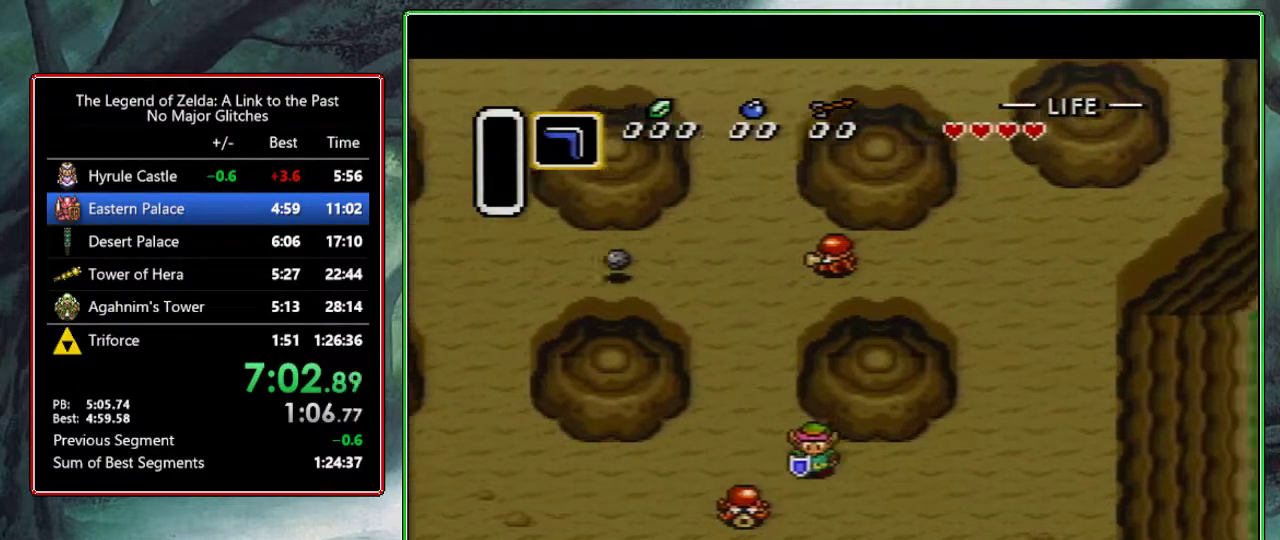
{"buttons": ["DPAD_DOWN", "DPAD_RIGHT"], "events": []}
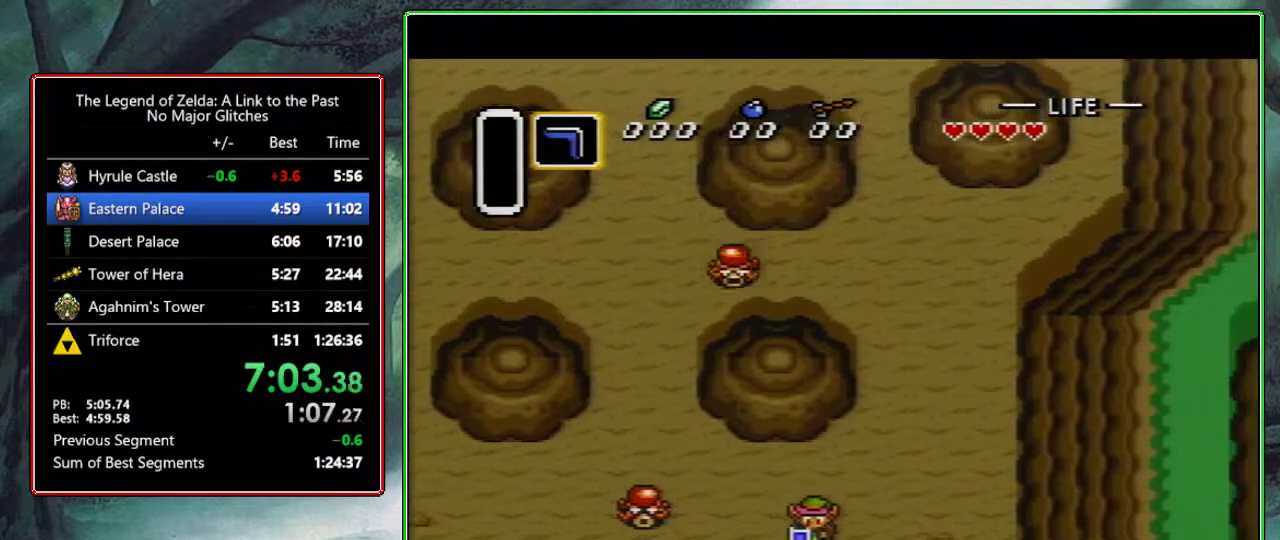
{"buttons": ["DPAD_DOWN", "DPAD_RIGHT"], "events": []}
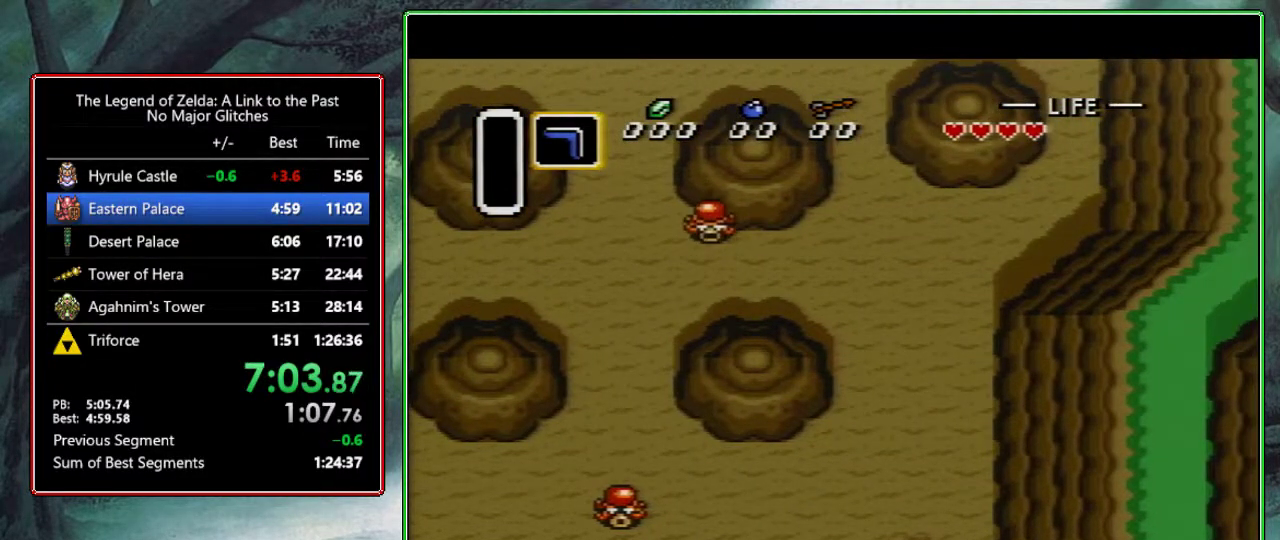
{"buttons": [], "events": [[150, "DPAD_DOWN", "up"], [150, "DPAD_RIGHT", "up"], [267, "DPAD_DOWN", "down"], [267, "DPAD_RIGHT", "down"], [433, "DPAD_DOWN", "up"], [433, "DPAD_RIGHT", "up"]]}
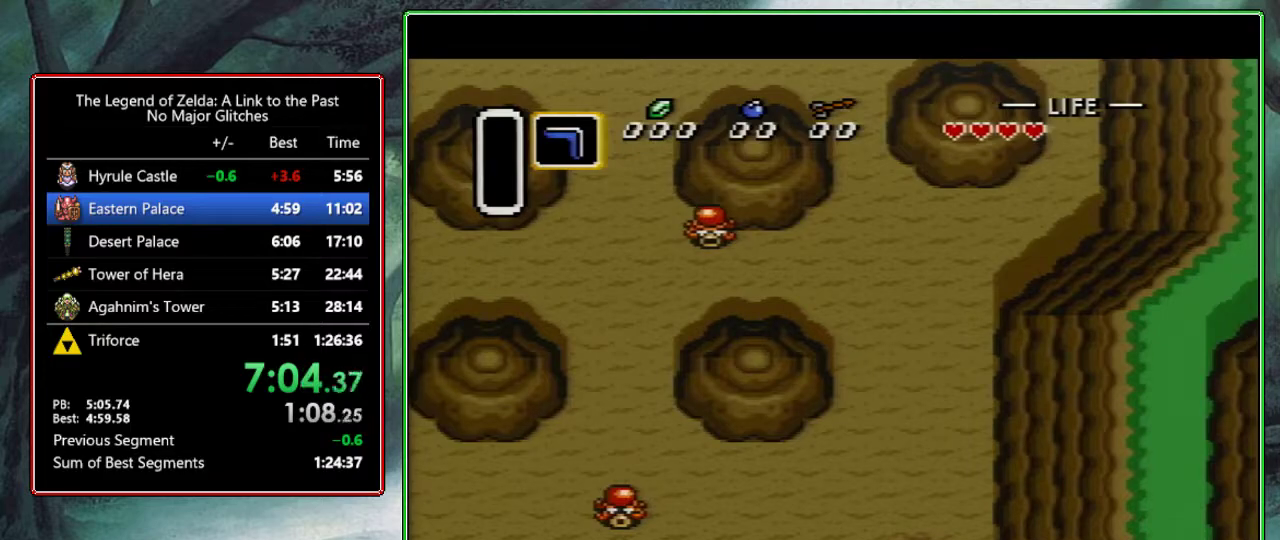
{"buttons": ["DPAD_DOWN", "DPAD_RIGHT"], "events": [[100, "DPAD_DOWN", "down"], [467, "DPAD_RIGHT", "down"]]}
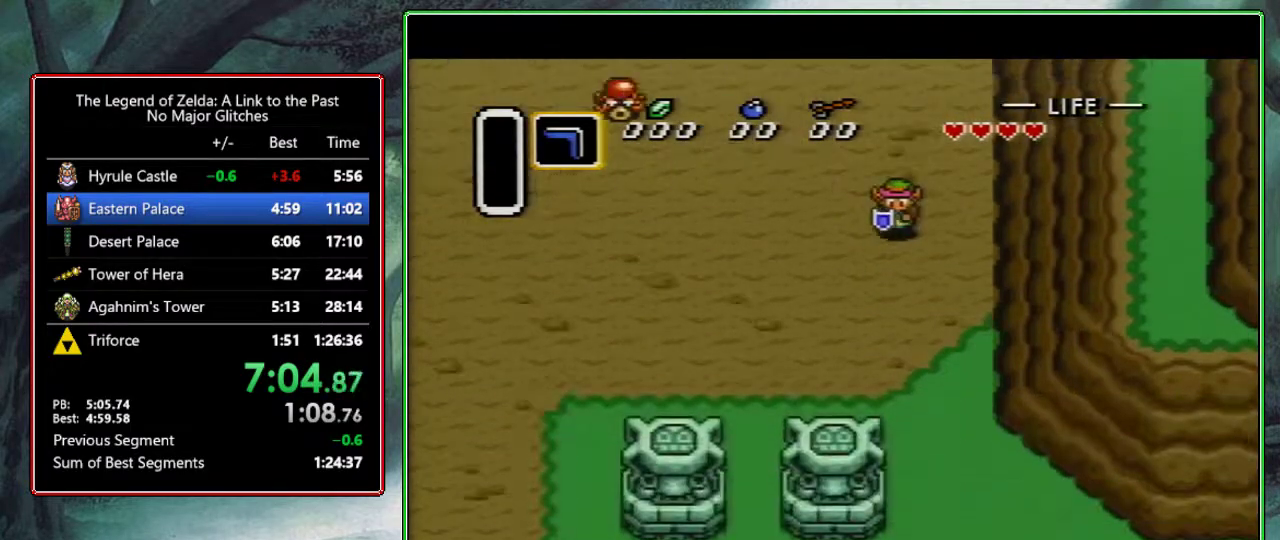
{"buttons": ["DPAD_DOWN", "DPAD_RIGHT"], "events": []}
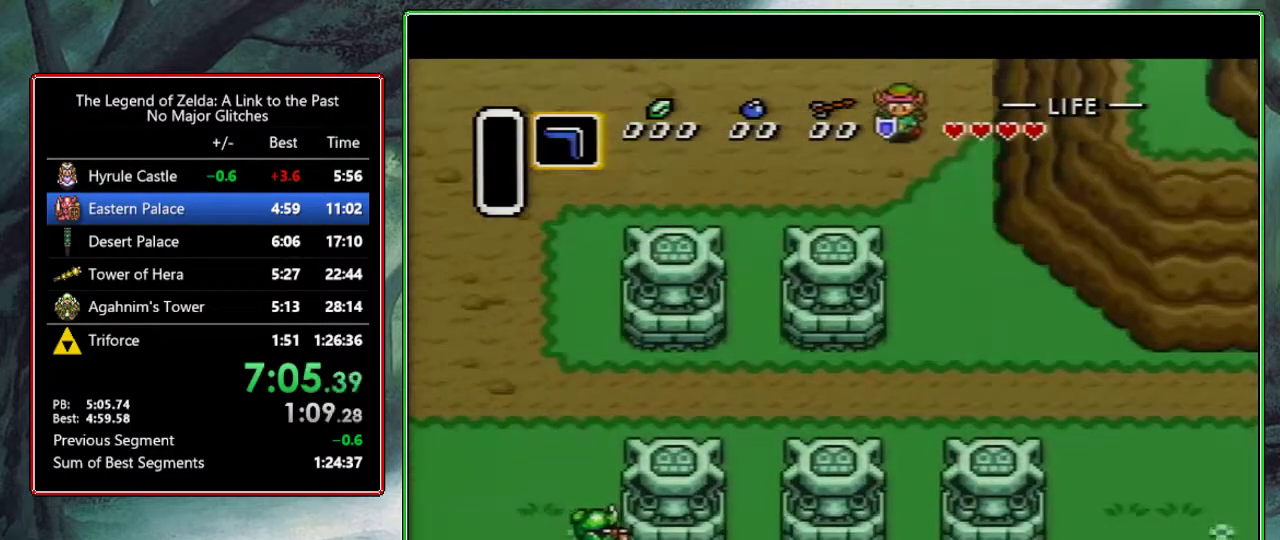
{"buttons": ["DPAD_DOWN", "DPAD_RIGHT"], "events": []}
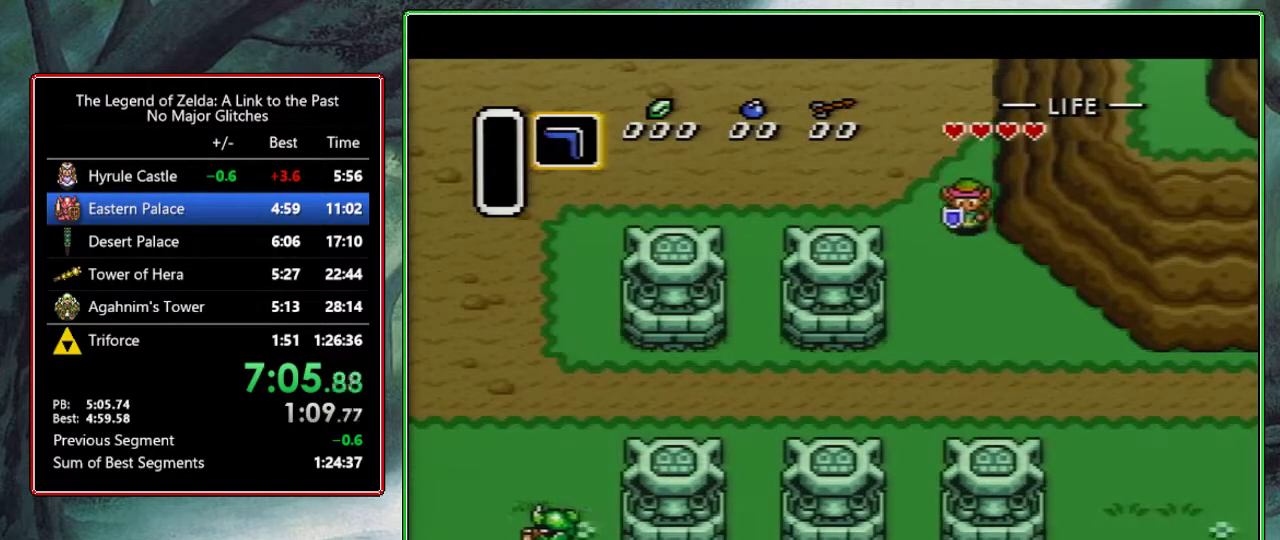
{"buttons": ["DPAD_DOWN", "DPAD_RIGHT"], "events": []}
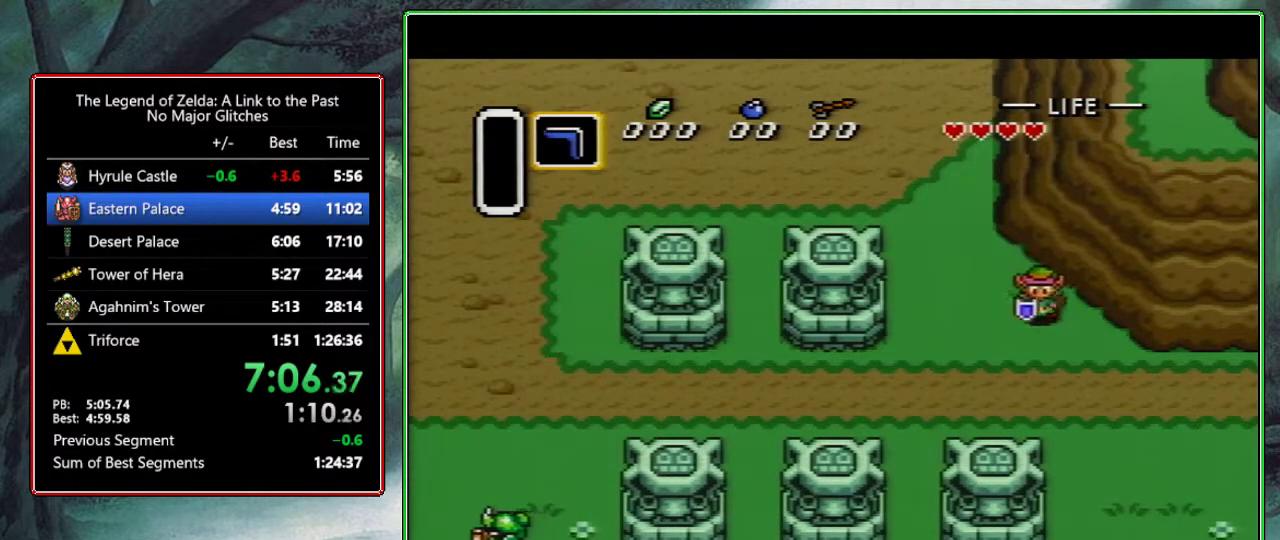
{"buttons": ["DPAD_RIGHT"], "events": [[367, "DPAD_DOWN", "up"]]}
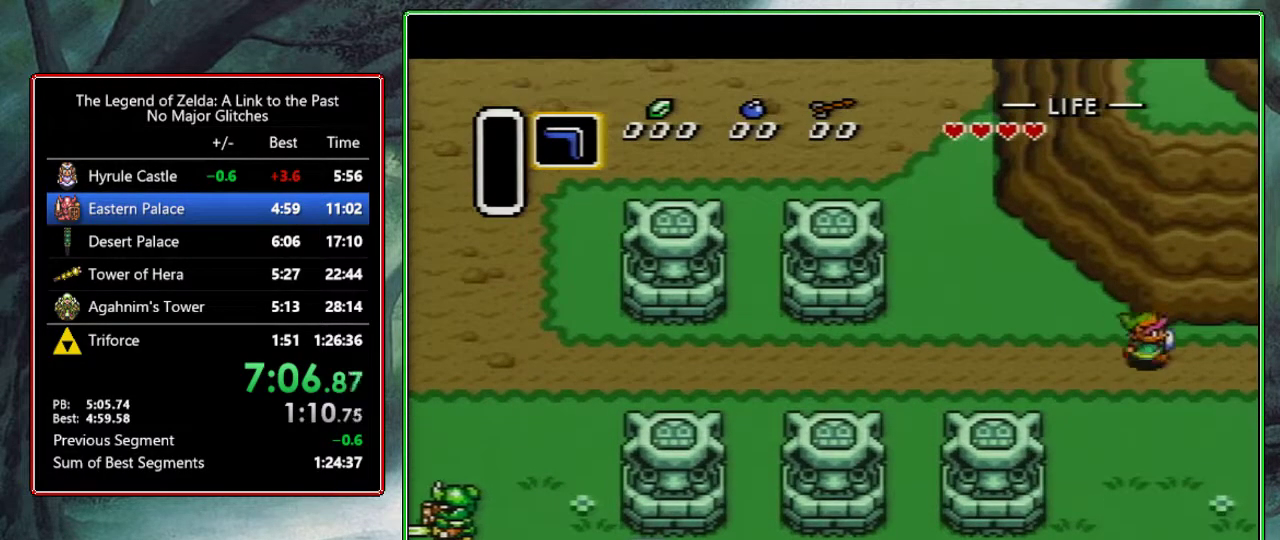
{"buttons": ["DPAD_RIGHT"], "events": []}
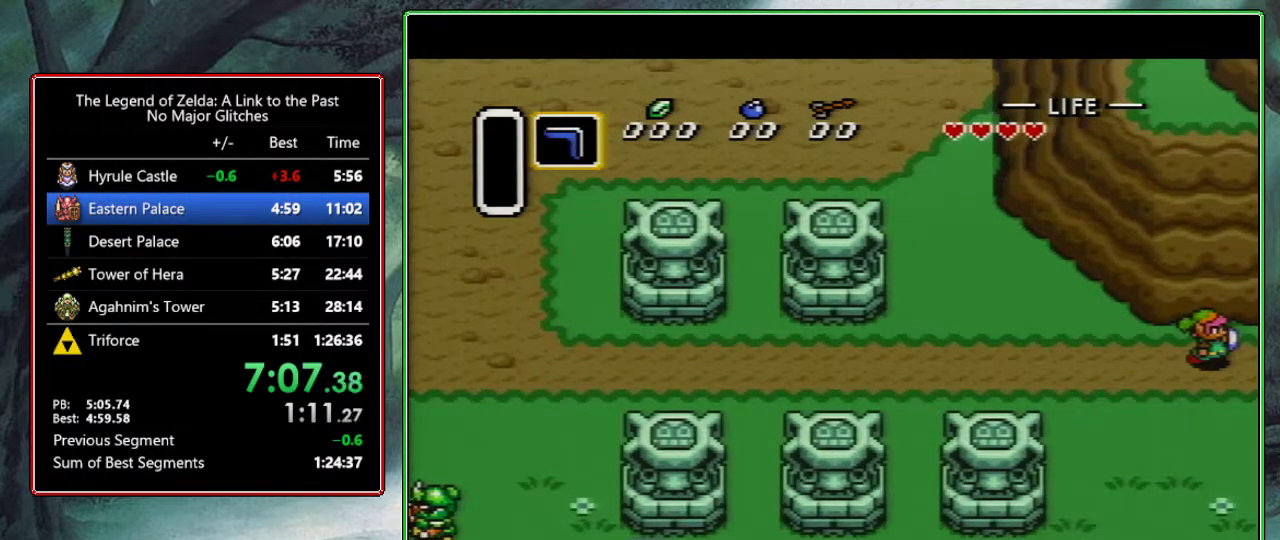
{"buttons": ["DPAD_RIGHT"], "events": [[83, "DPAD_RIGHT", "up"], [383, "DPAD_RIGHT", "down"]]}
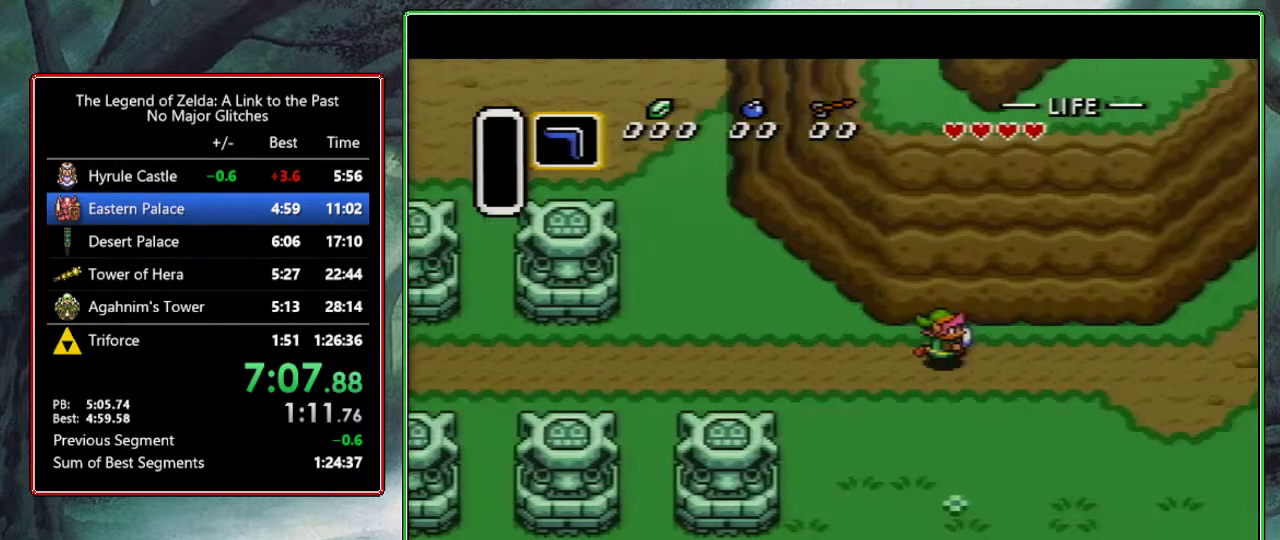
{"buttons": ["DPAD_UP", "DPAD_RIGHT"], "events": [[467, "DPAD_UP", "down"]]}
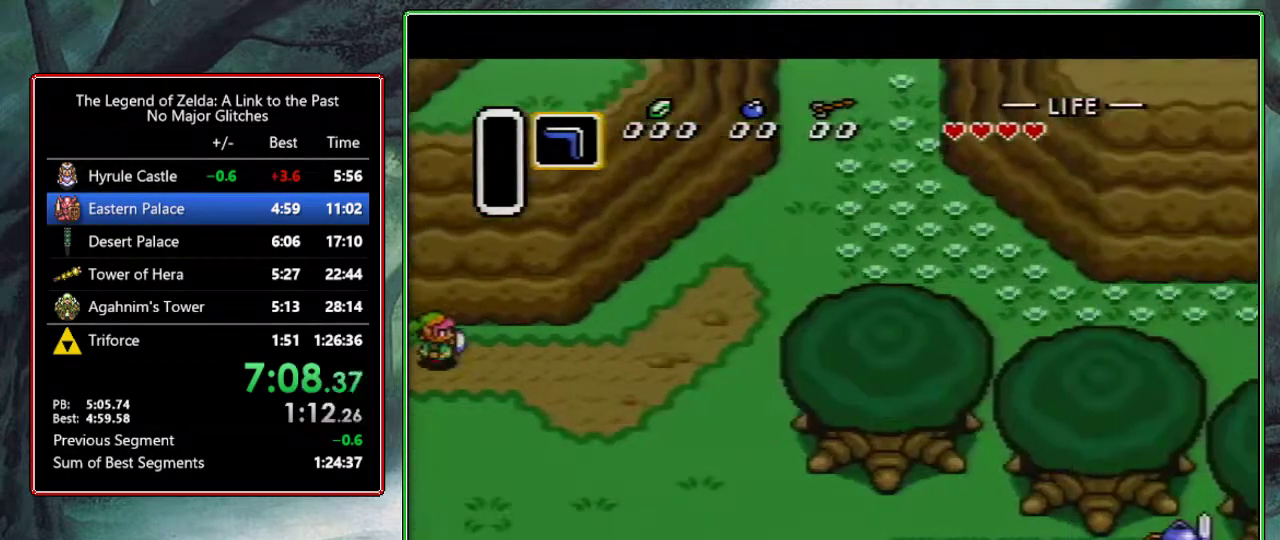
{"buttons": ["DPAD_UP", "DPAD_RIGHT"], "events": []}
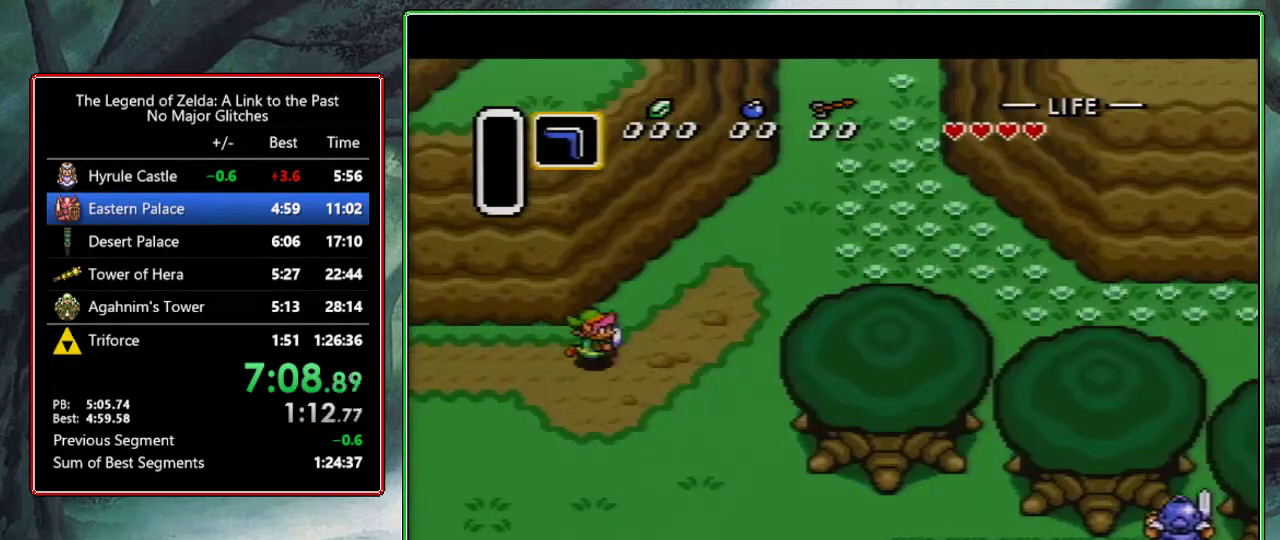
{"buttons": ["DPAD_UP", "DPAD_RIGHT"], "events": []}
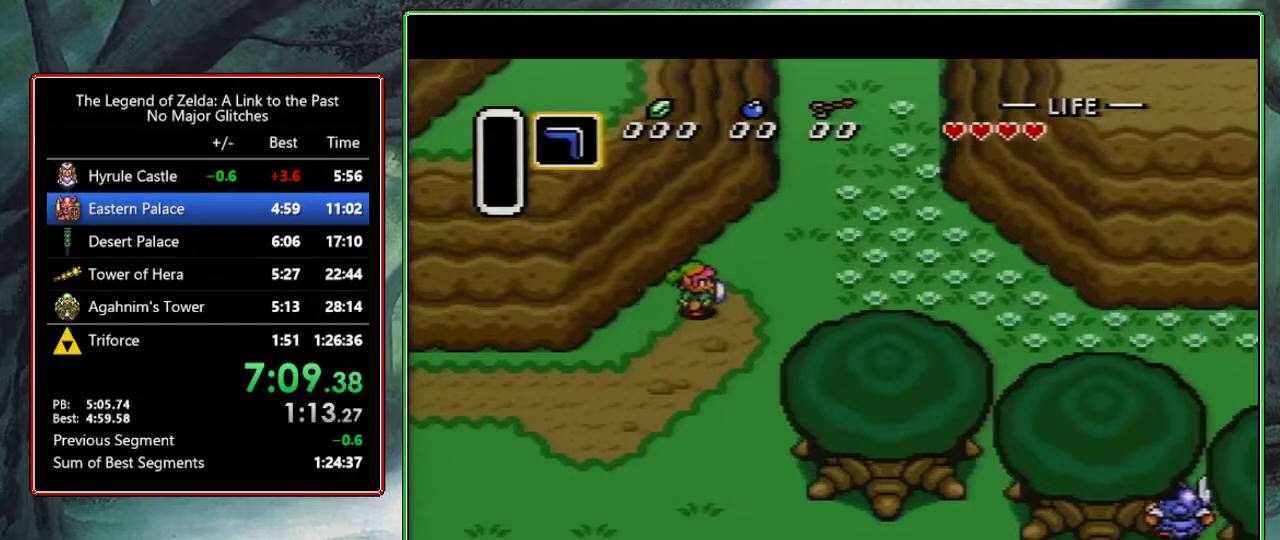
{"buttons": ["DPAD_UP", "DPAD_RIGHT"], "events": []}
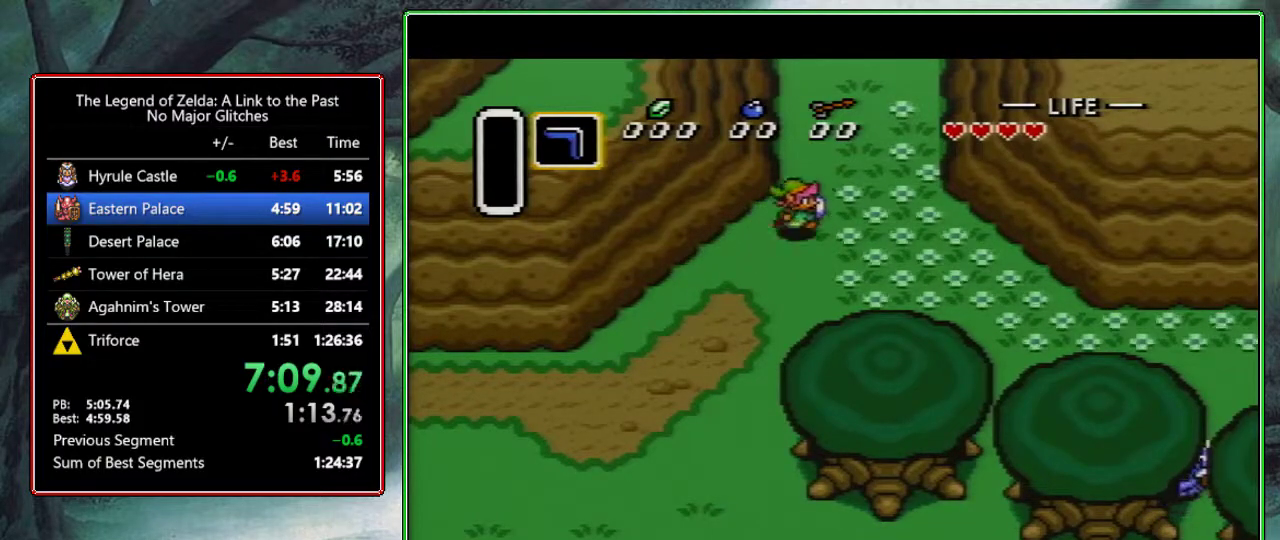
{"buttons": ["DPAD_UP", "DPAD_RIGHT"], "events": []}
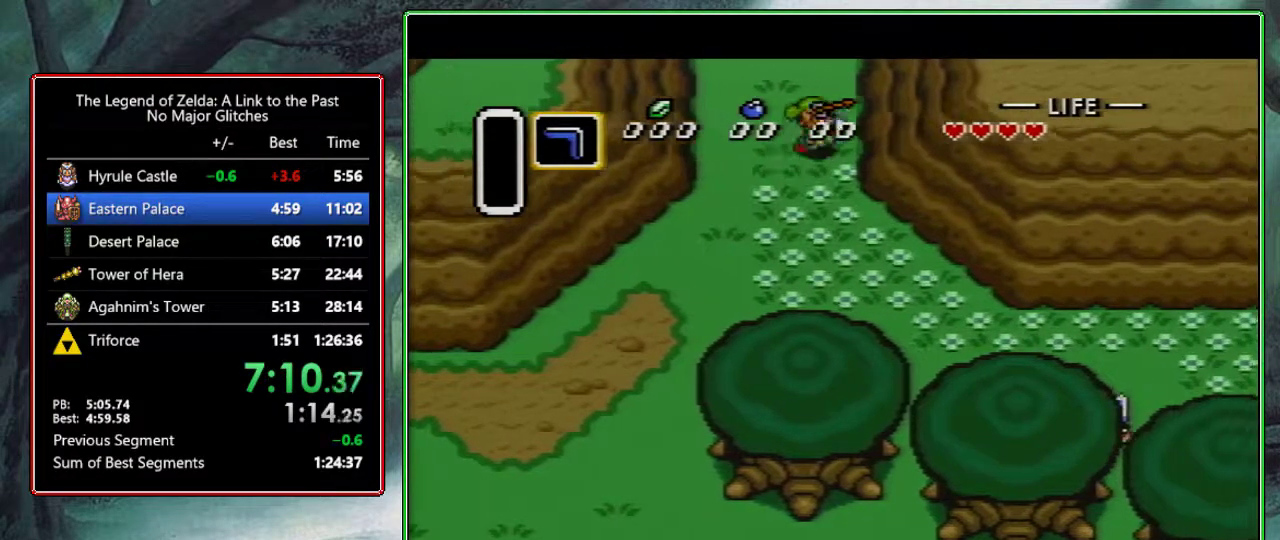
{"buttons": [], "events": [[300, "DPAD_RIGHT", "up"], [300, "DPAD_UP", "up"]]}
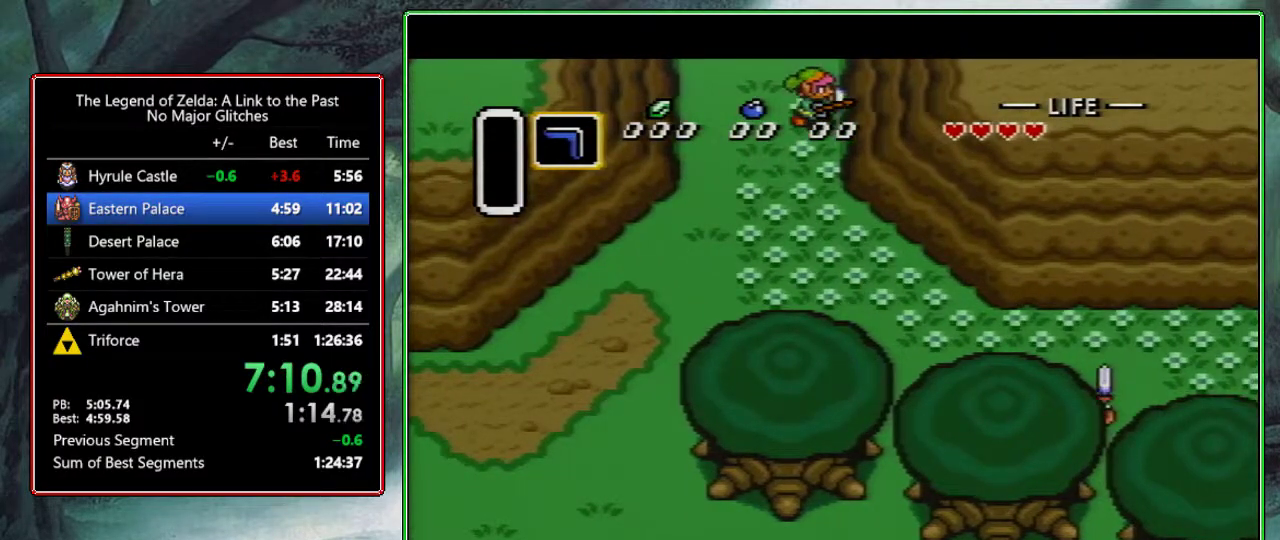
{"buttons": ["DPAD_UP"], "events": [[200, "DPAD_UP", "down"]]}
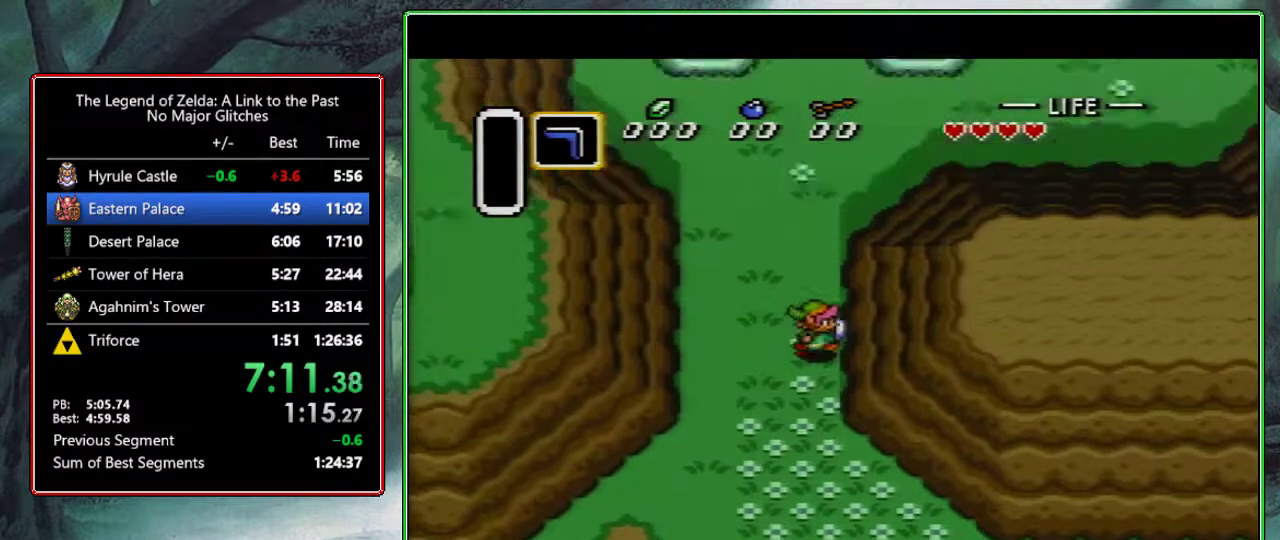
{"buttons": ["DPAD_UP"], "events": []}
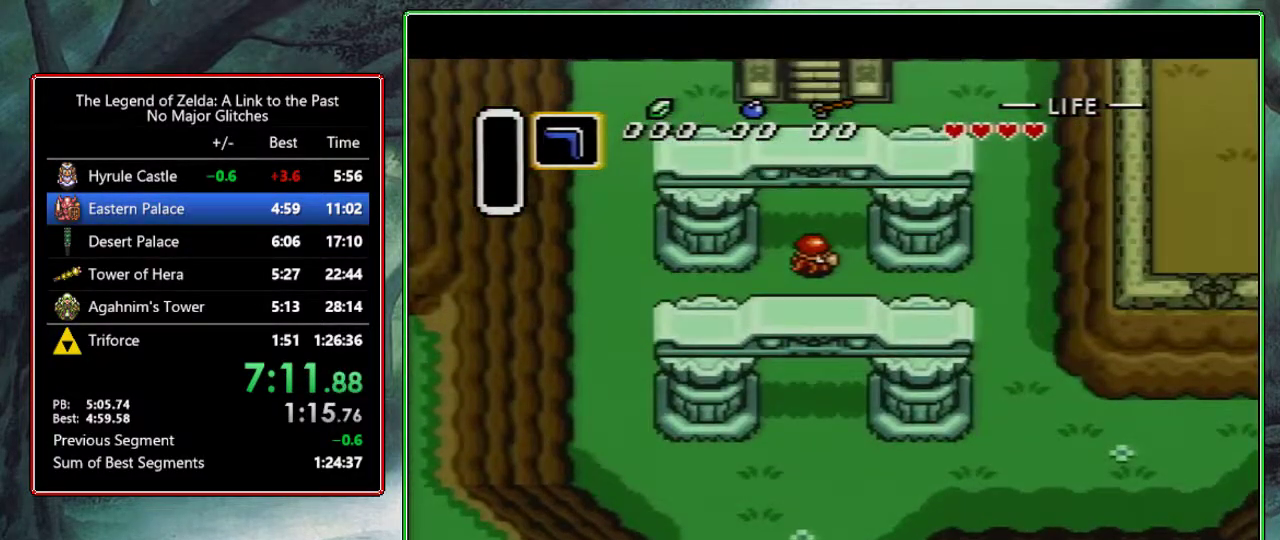
{"buttons": ["DPAD_UP"], "events": []}
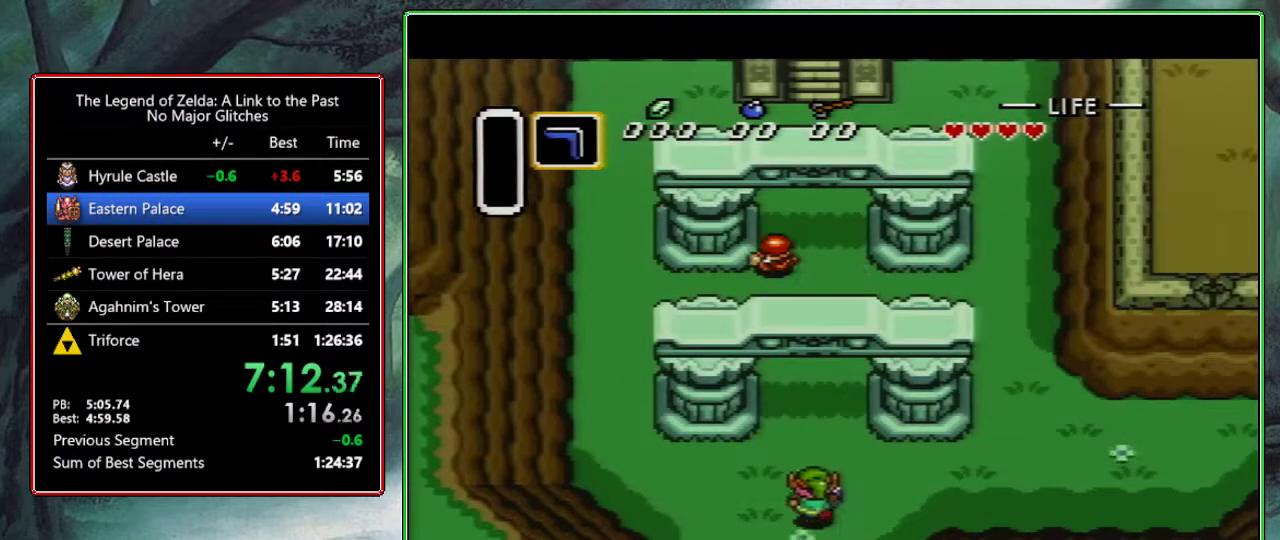
{"buttons": ["DPAD_UP"], "events": []}
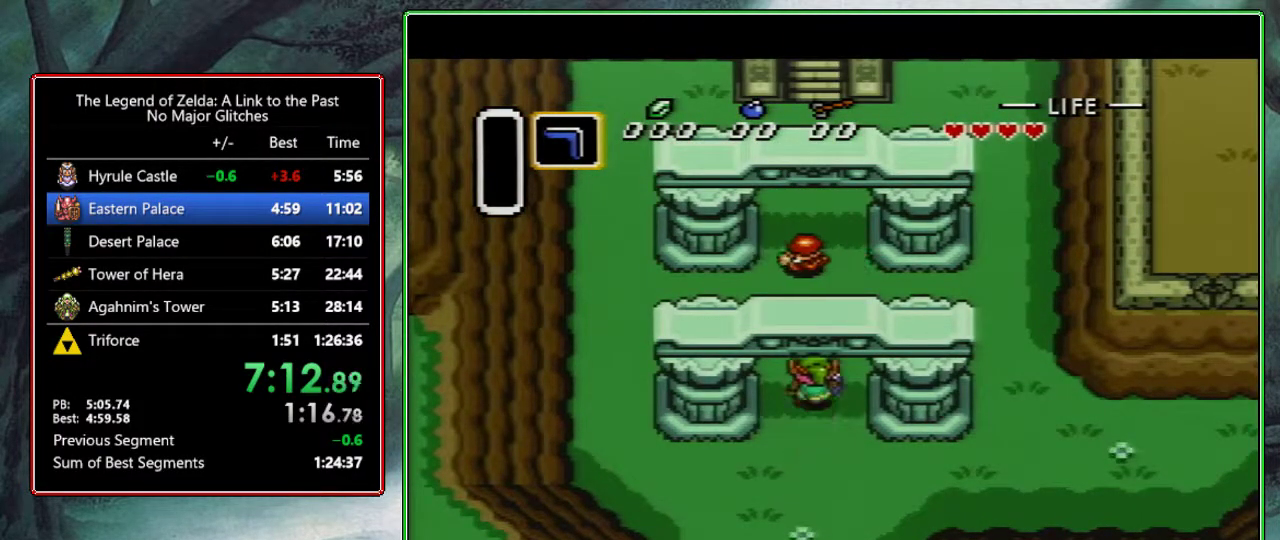
{"buttons": ["DPAD_UP"], "events": [[250, "Y", "down"], [417, "Y", "up"]]}
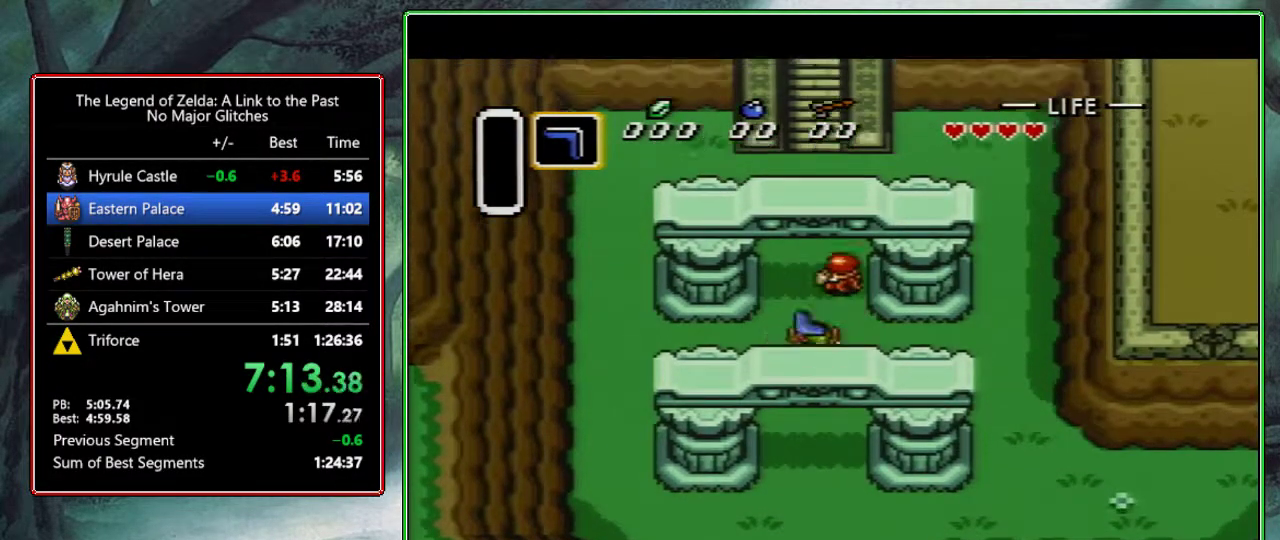
{"buttons": ["DPAD_UP"], "events": []}
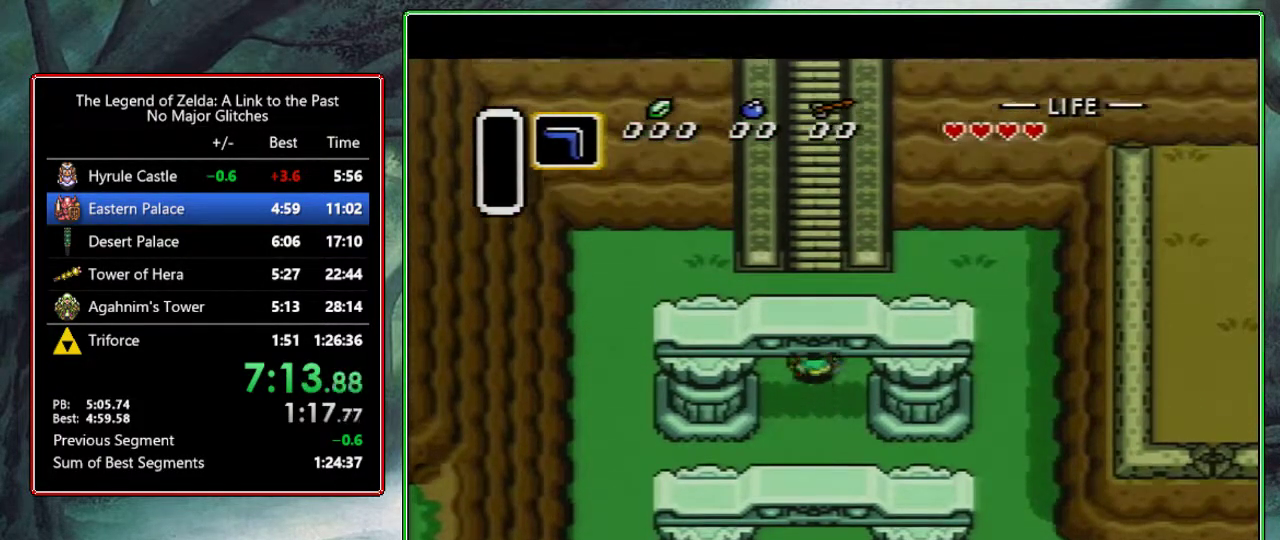
{"buttons": ["DPAD_UP", "DPAD_LEFT"], "events": [[467, "DPAD_LEFT", "down"]]}
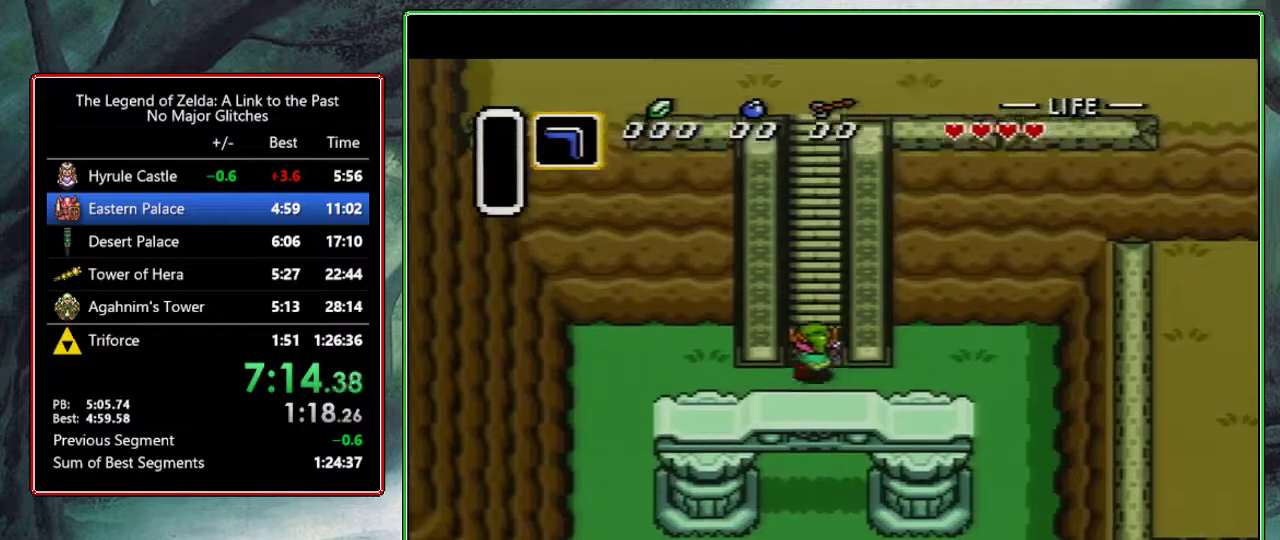
{"buttons": ["DPAD_UP", "DPAD_RIGHT"], "events": [[17, "DPAD_LEFT", "up"], [367, "DPAD_RIGHT", "down"], [450, "DPAD_RIGHT", "up"], [500, "DPAD_RIGHT", "down"]]}
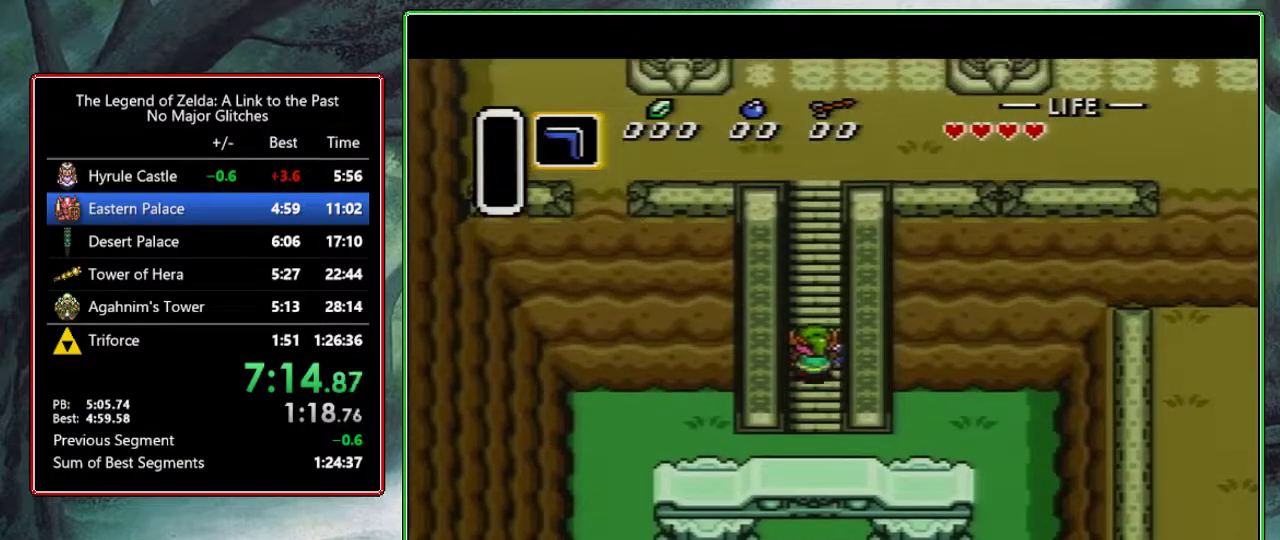
{"buttons": ["DPAD_UP", "DPAD_RIGHT"], "events": [[67, "DPAD_RIGHT", "up"], [117, "DPAD_RIGHT", "down"], [183, "DPAD_RIGHT", "up"], [200, "DPAD_LEFT", "down"], [217, "DPAD_LEFT", "up"], [250, "DPAD_RIGHT", "down"], [283, "DPAD_RIGHT", "up"], [300, "DPAD_LEFT", "down"], [333, "DPAD_LEFT", "up"], [383, "DPAD_RIGHT", "down"], [400, "DPAD_RIGHT", "up"], [433, "DPAD_LEFT", "down"], [467, "DPAD_LEFT", "up"], [500, "DPAD_RIGHT", "down"]]}
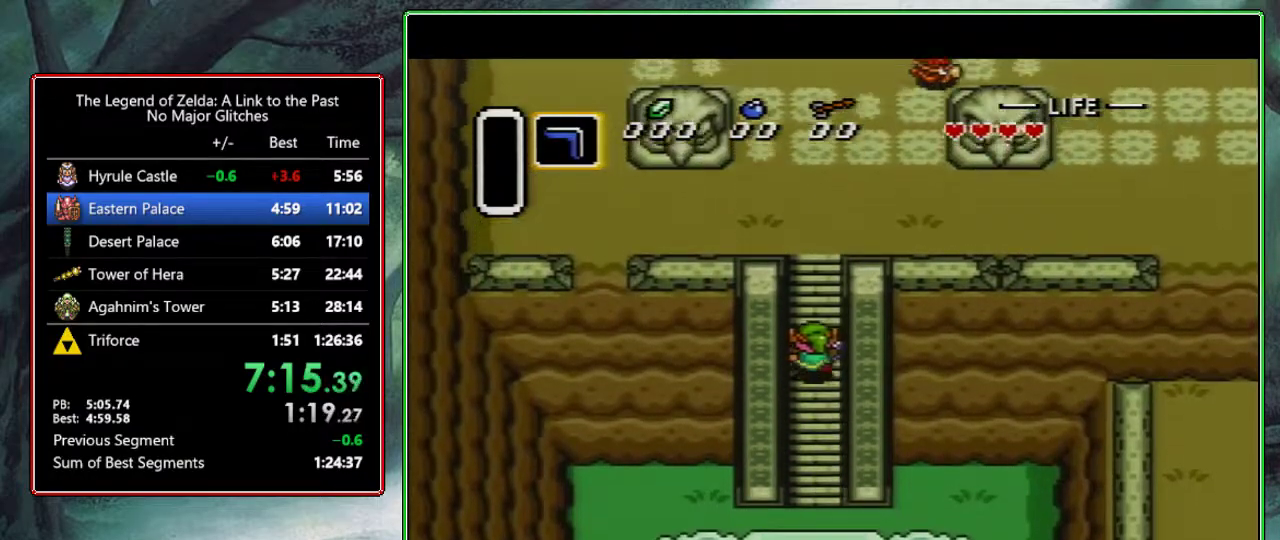
{"buttons": ["DPAD_UP", "DPAD_LEFT"], "events": [[33, "DPAD_LEFT", "down"], [33, "DPAD_RIGHT", "up"], [67, "DPAD_LEFT", "up"], [117, "DPAD_RIGHT", "down"], [133, "DPAD_RIGHT", "up"], [150, "DPAD_LEFT", "down"], [200, "DPAD_LEFT", "up"], [233, "DPAD_RIGHT", "down"], [267, "DPAD_RIGHT", "up"], [383, "DPAD_LEFT", "down"], [450, "DPAD_LEFT", "up"], [500, "DPAD_LEFT", "down"]]}